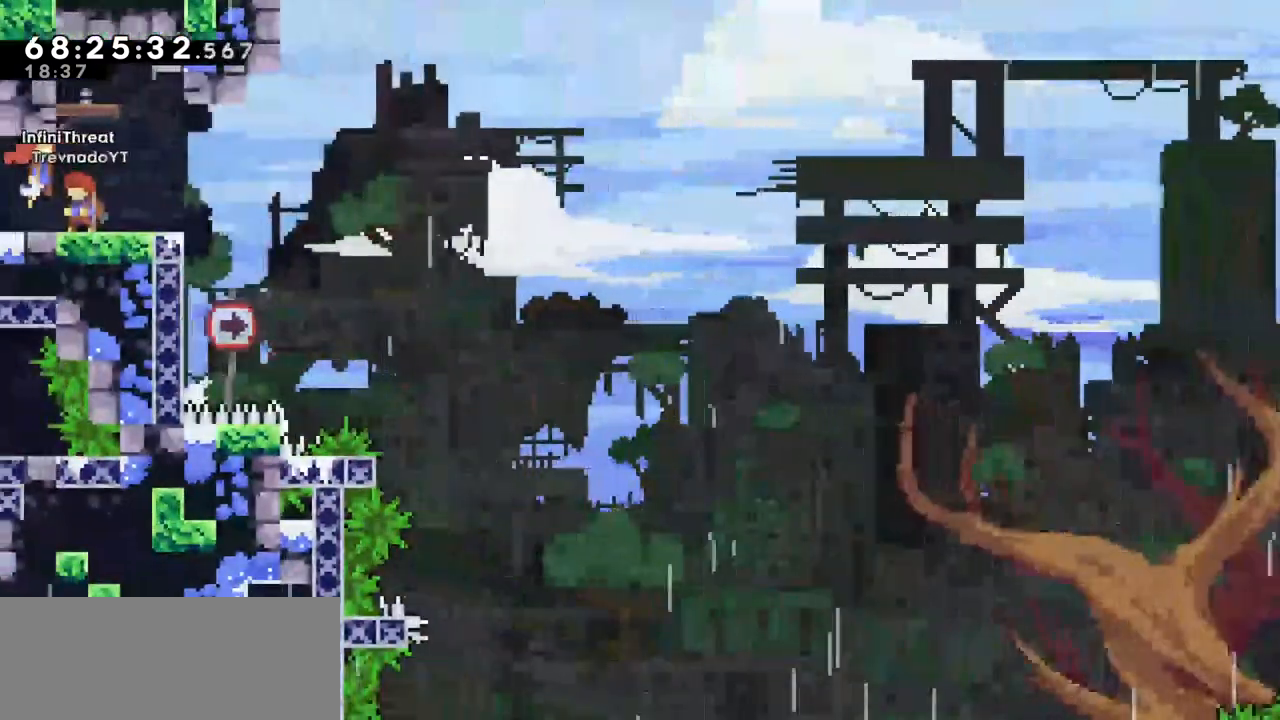
Gameplay with keyboard; each line is a JSON object with the keys held at the frame after it. "events" lists presses ("down") and releases ("up") of "dash", "demo", "down", "grab", "jump", "left", "right" and "up" between this image and that frame as [ms after this image, input, new state], when the widget could be followed in between. No other keys are recorded. Mouse input is not recorded. Key names are as the overlay labels them; some are game actions (e.g. jump) rather than physical keys.
{"keys": ["grab", "right", "up"], "events": [[83, "jump", "up"], [366, "grab", "down"], [366, "up", "down"]]}
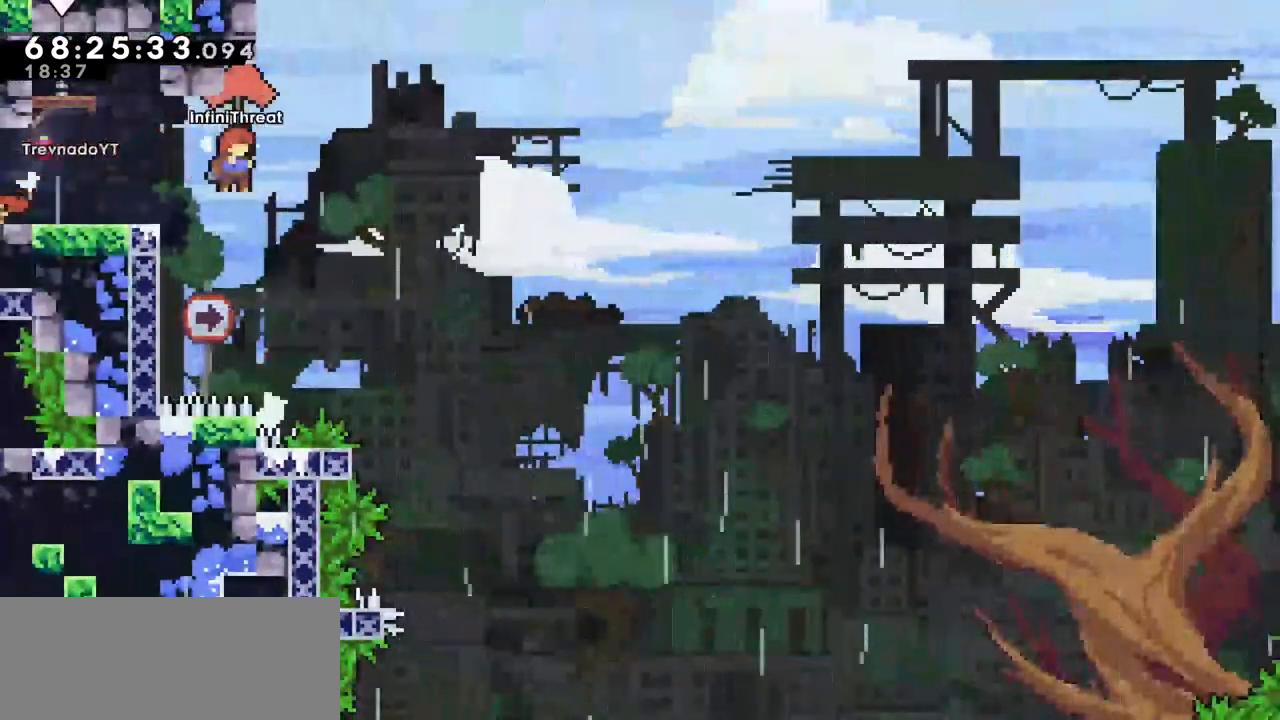
{"keys": ["grab", "right", "up"], "events": []}
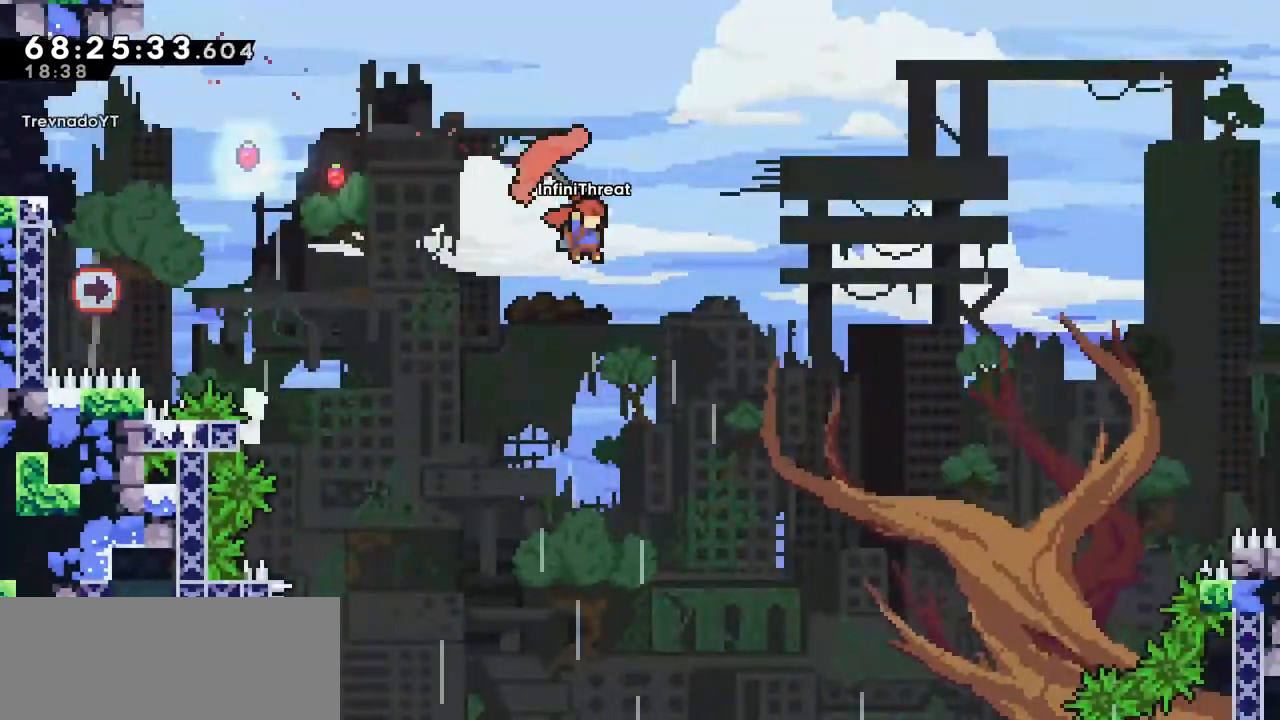
{"keys": ["grab", "right", "up"], "events": []}
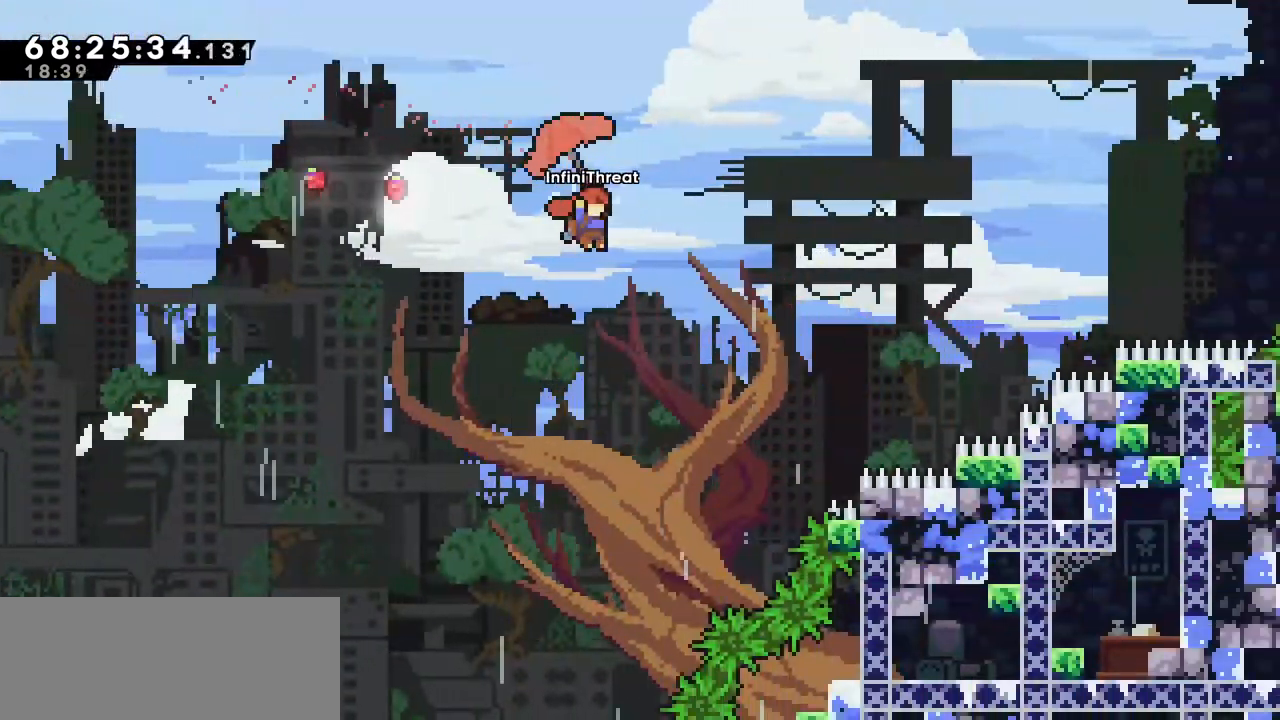
{"keys": ["grab", "right", "up"], "events": []}
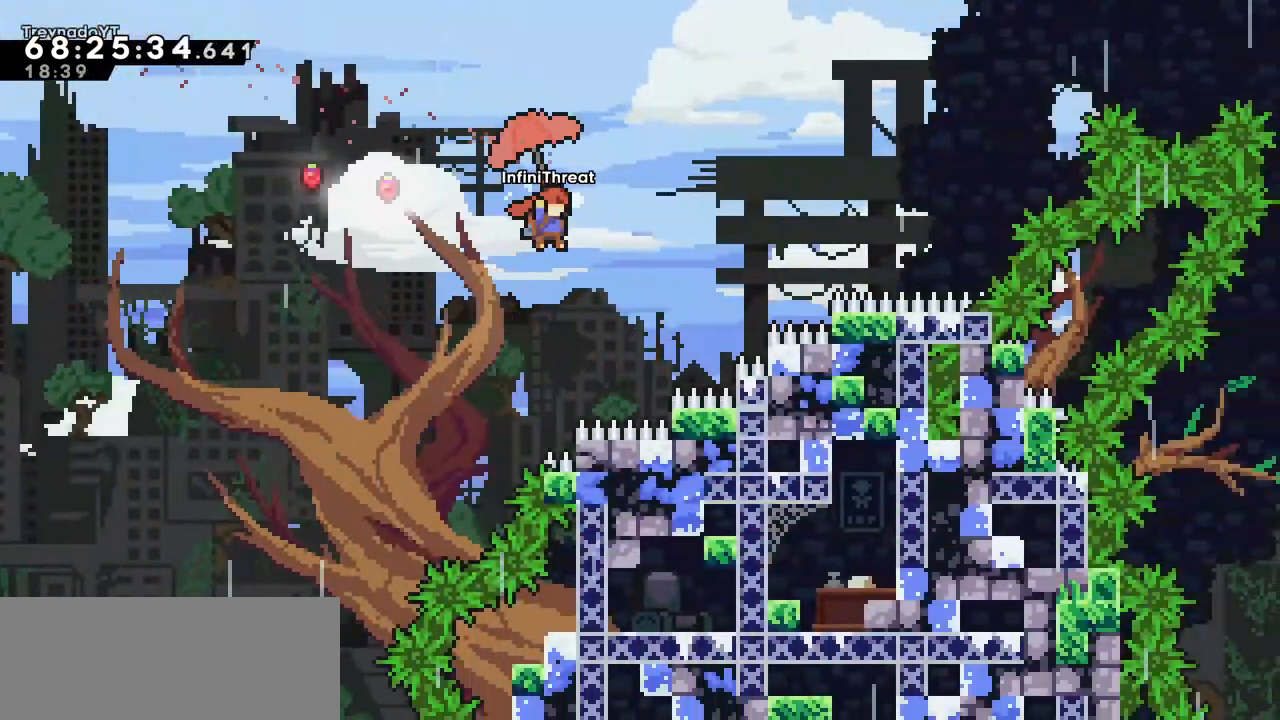
{"keys": ["dash", "right", "up"], "events": [[233, "up", "up"], [283, "grab", "up"], [333, "up", "down"], [366, "dash", "down"]]}
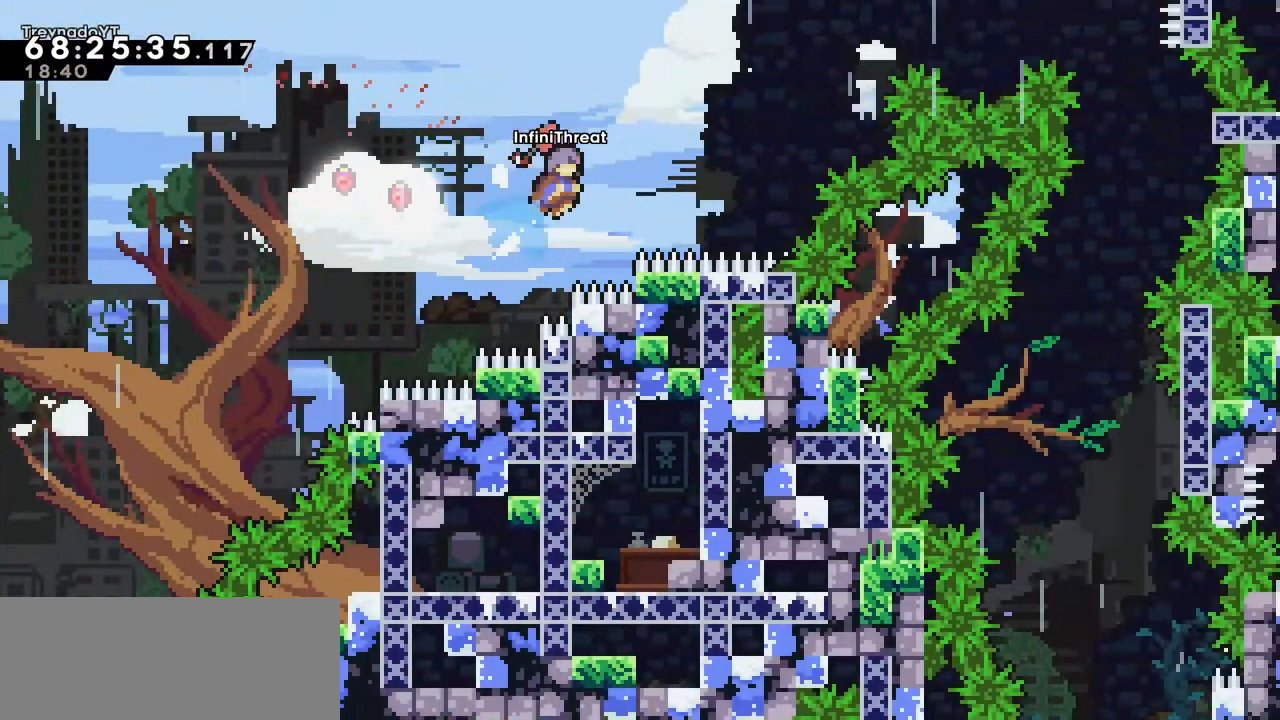
{"keys": ["grab", "right", "up"], "events": [[66, "grab", "down"], [116, "dash", "up"]]}
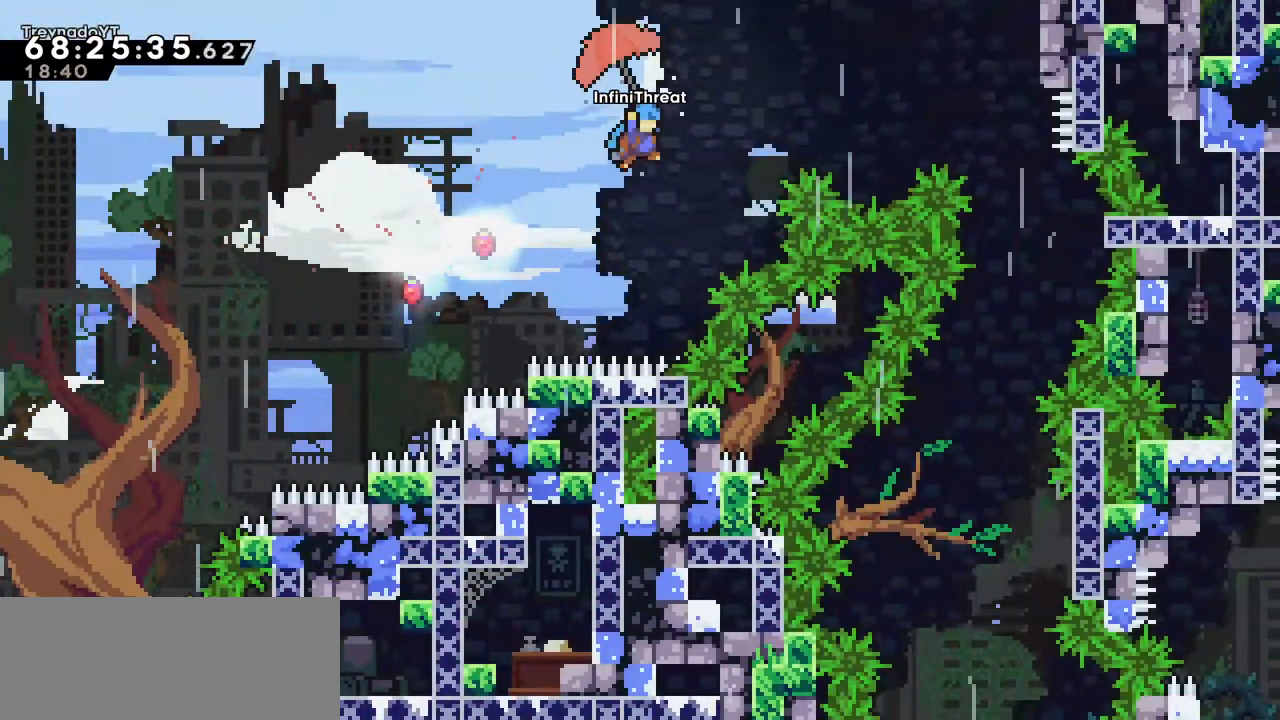
{"keys": ["grab", "right", "up"], "events": []}
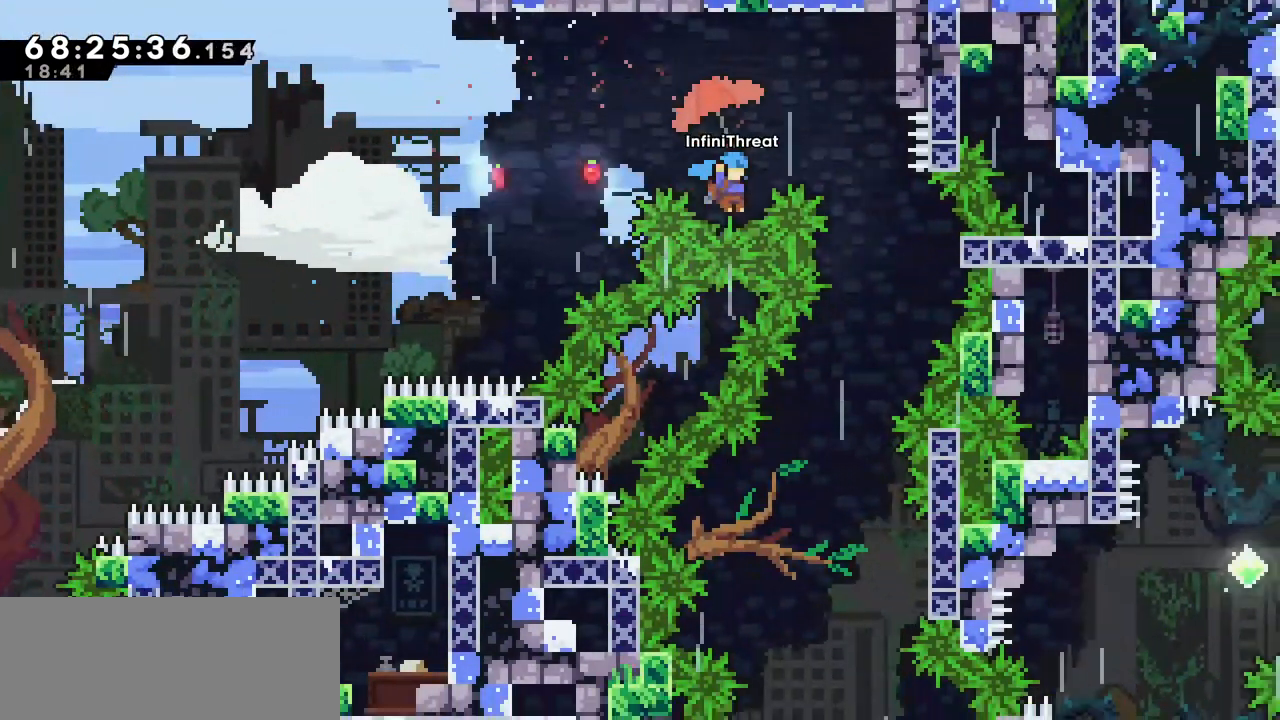
{"keys": [], "events": [[366, "grab", "up"], [416, "right", "up"], [416, "up", "up"]]}
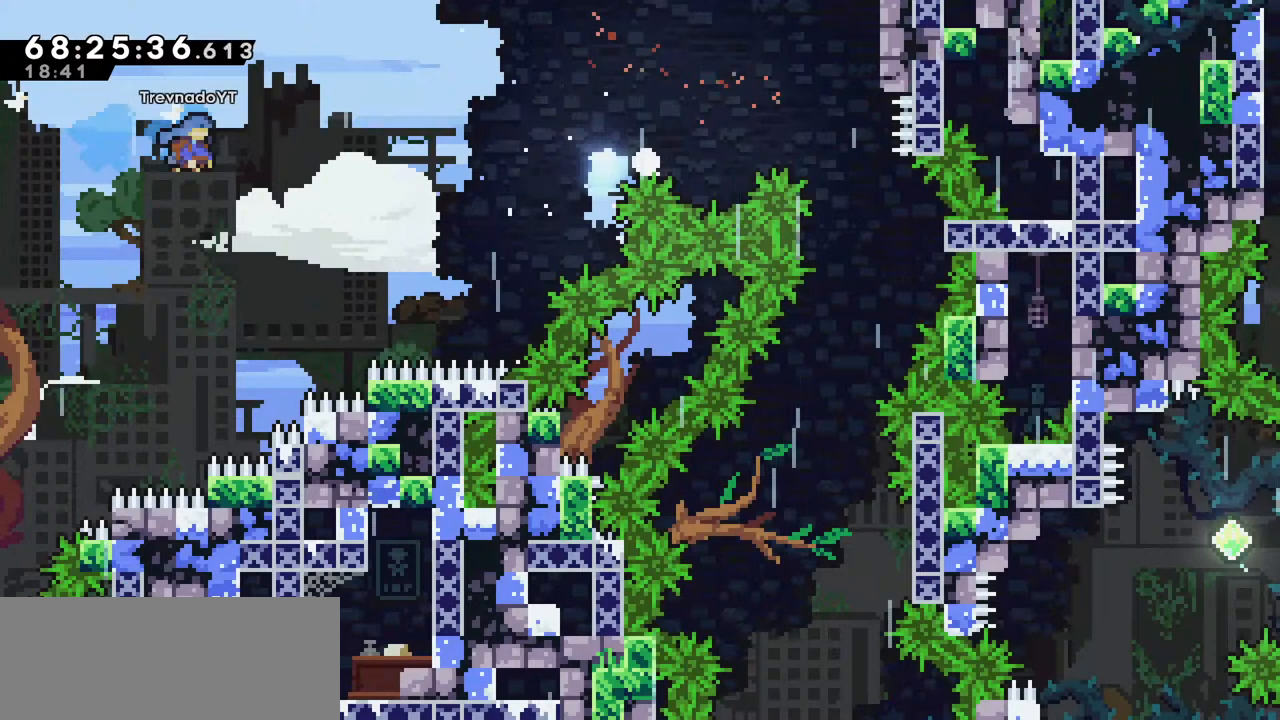
{"keys": [], "events": []}
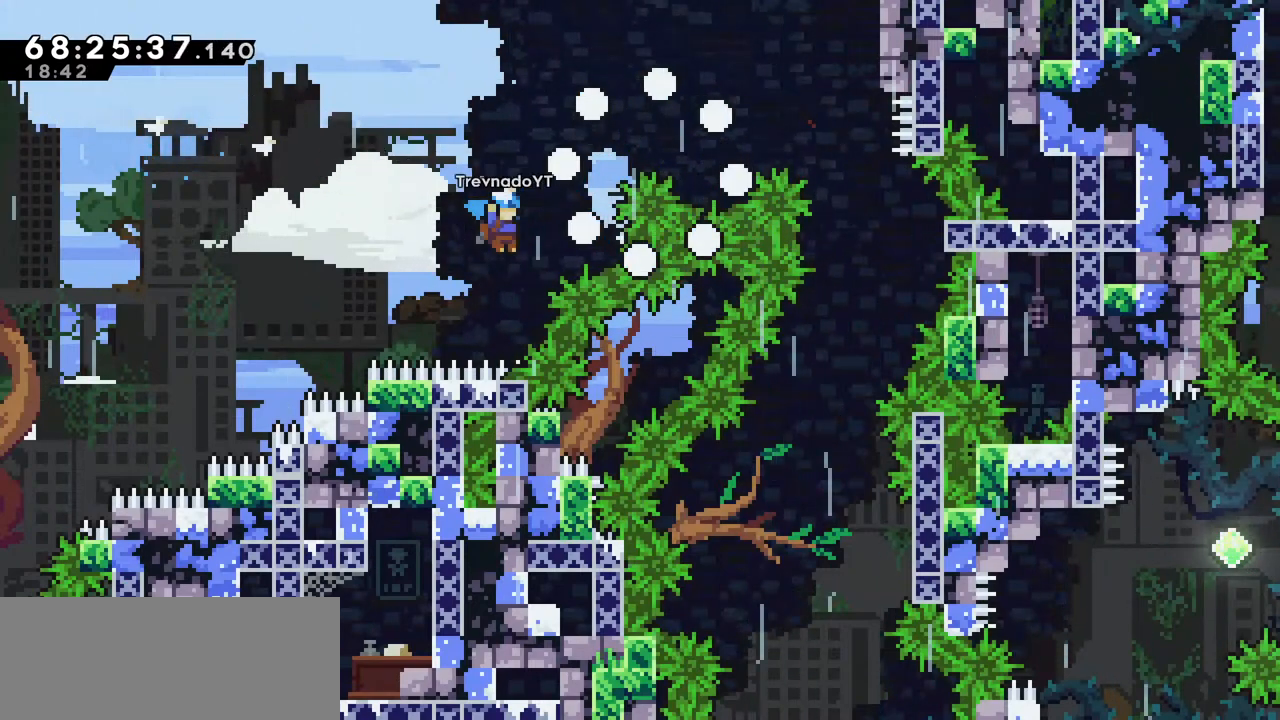
{"keys": [], "events": []}
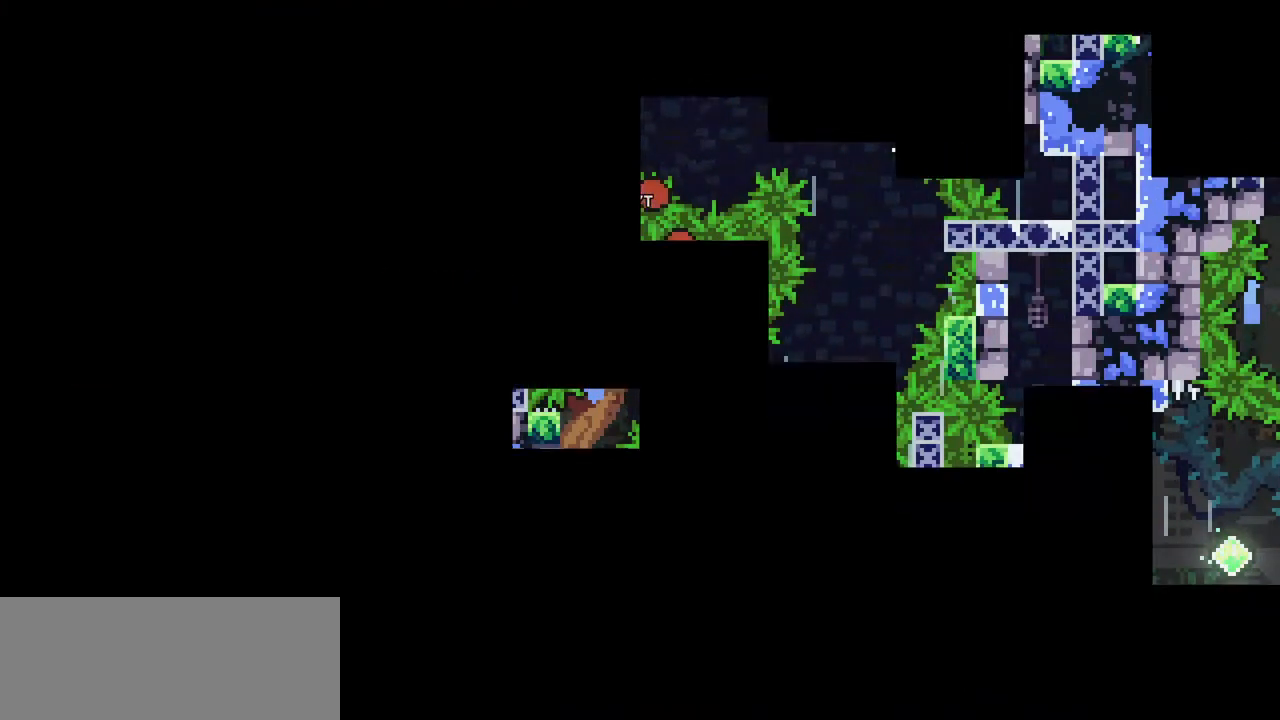
{"keys": ["left"], "events": [[300, "left", "down"]]}
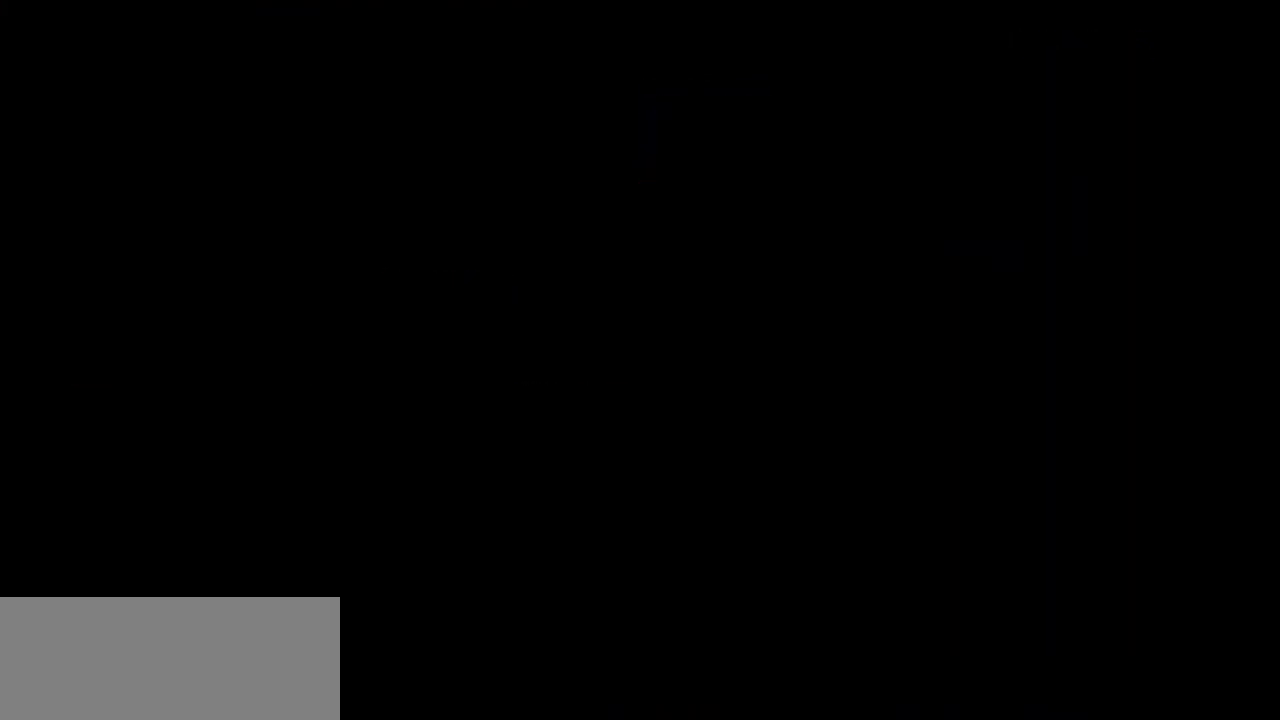
{"keys": [], "events": [[83, "left", "up"]]}
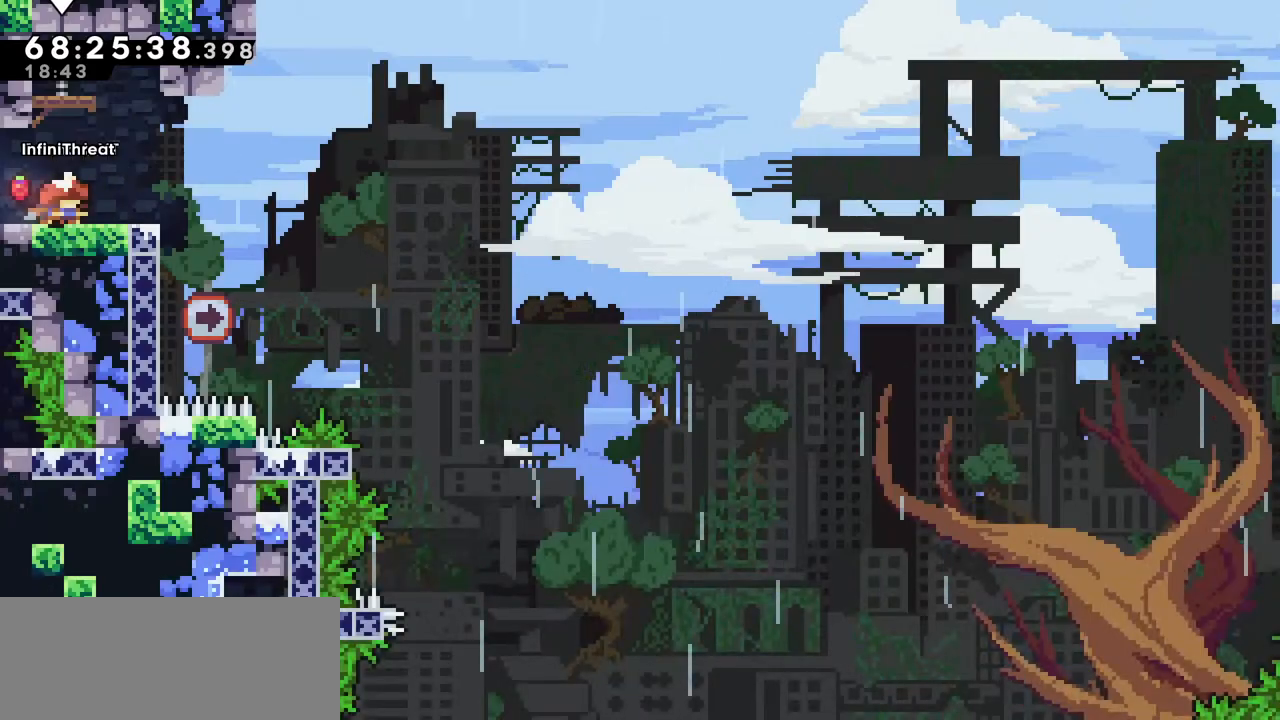
{"keys": [], "events": []}
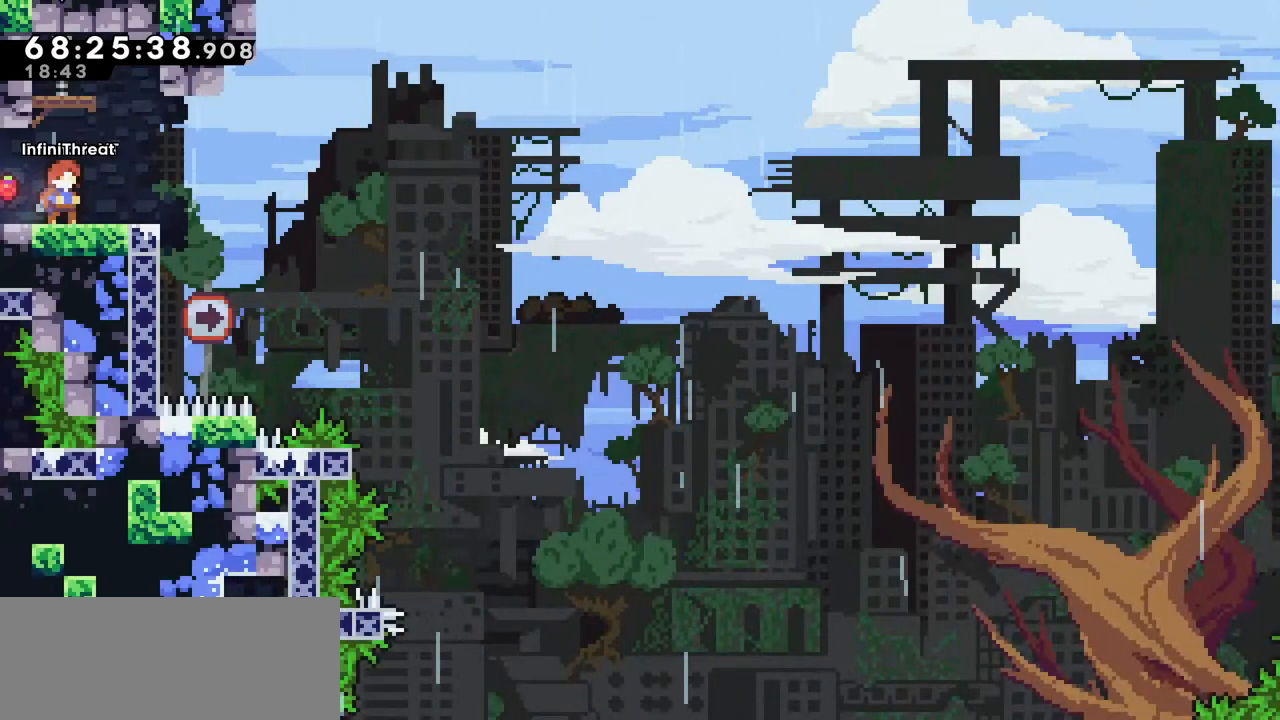
{"keys": ["jump", "right"], "events": [[116, "down", "down"], [116, "right", "down"], [200, "dash", "down"], [383, "down", "up"], [433, "dash", "up"], [433, "jump", "down"]]}
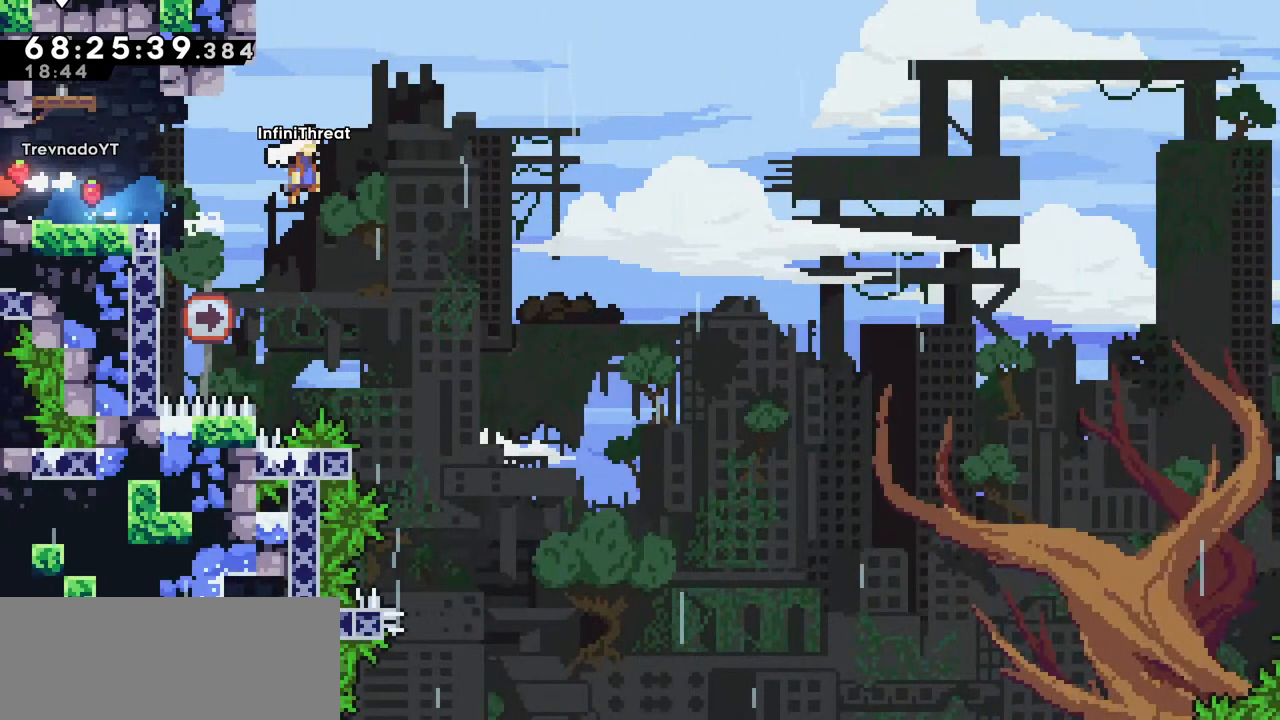
{"keys": ["jump", "right"], "events": []}
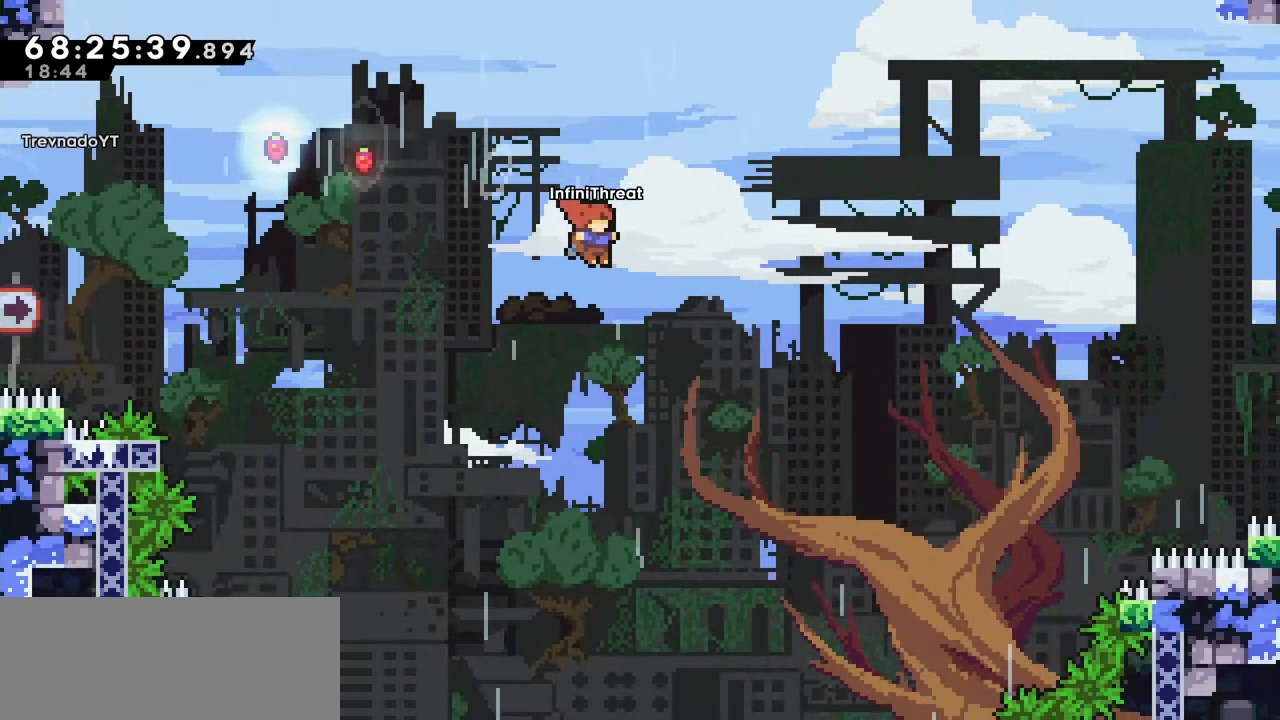
{"keys": ["jump", "right"], "events": []}
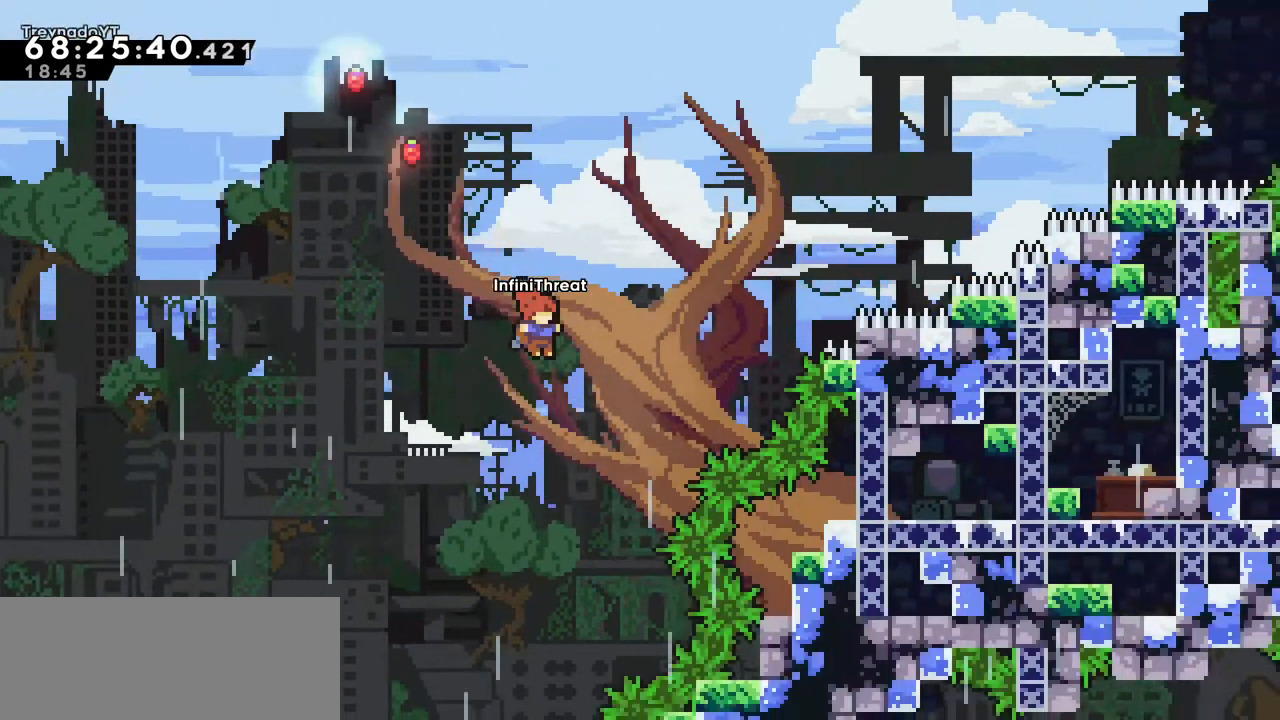
{"keys": ["grab", "right", "up"], "events": [[33, "up", "down"], [83, "dash", "down"], [83, "jump", "up"], [216, "grab", "down"], [366, "dash", "up"]]}
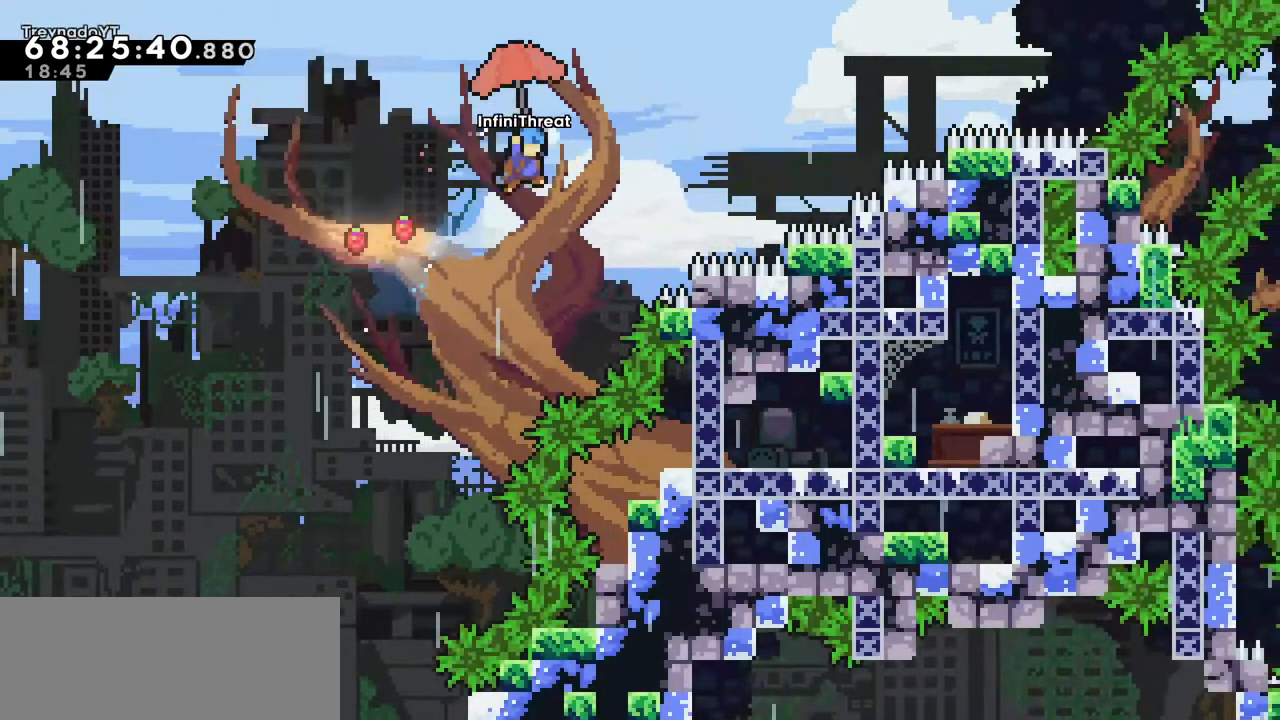
{"keys": ["grab", "right", "up"], "events": []}
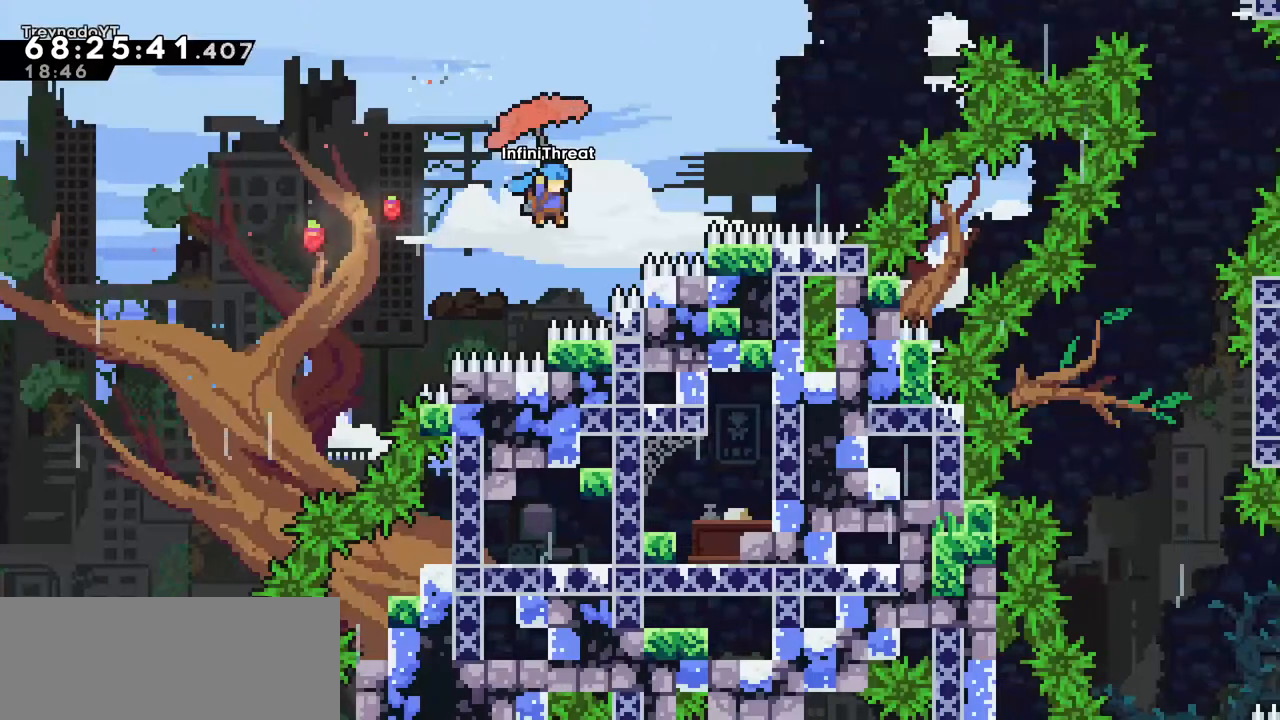
{"keys": ["grab", "jump", "right", "up"], "events": [[383, "jump", "down"]]}
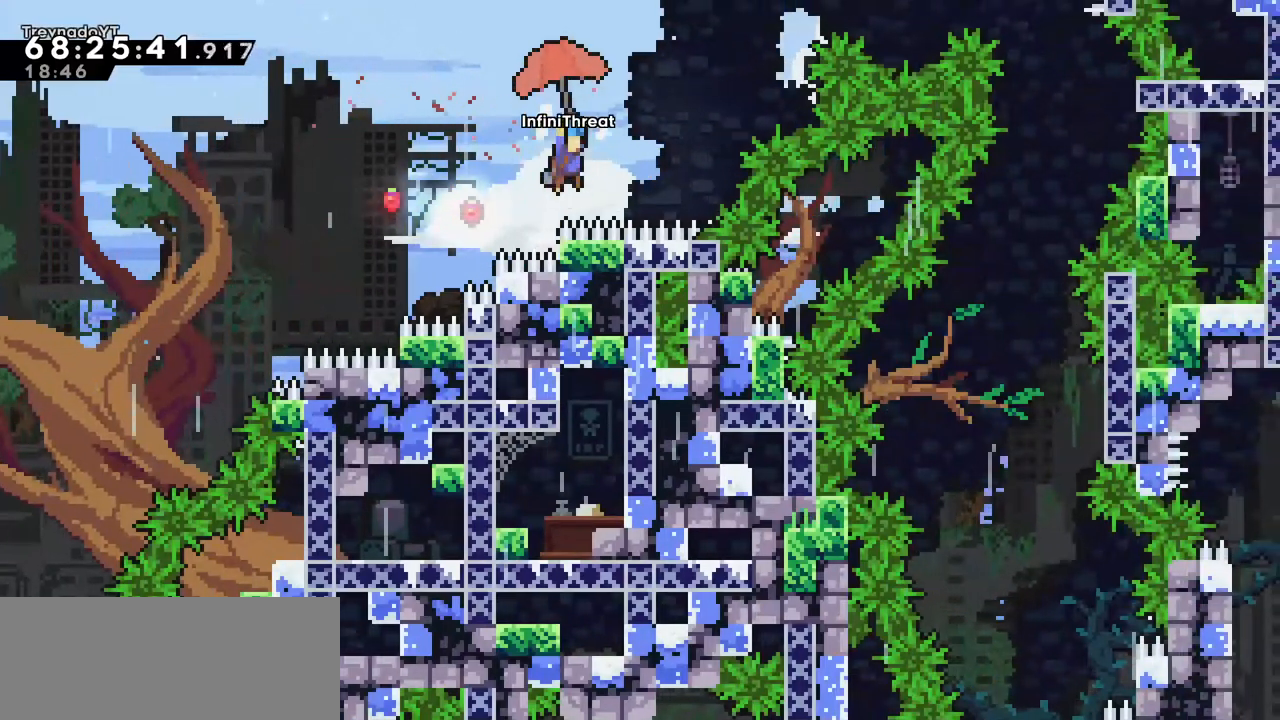
{"keys": [], "events": [[400, "grab", "up"], [400, "jump", "up"], [400, "right", "up"], [400, "up", "up"]]}
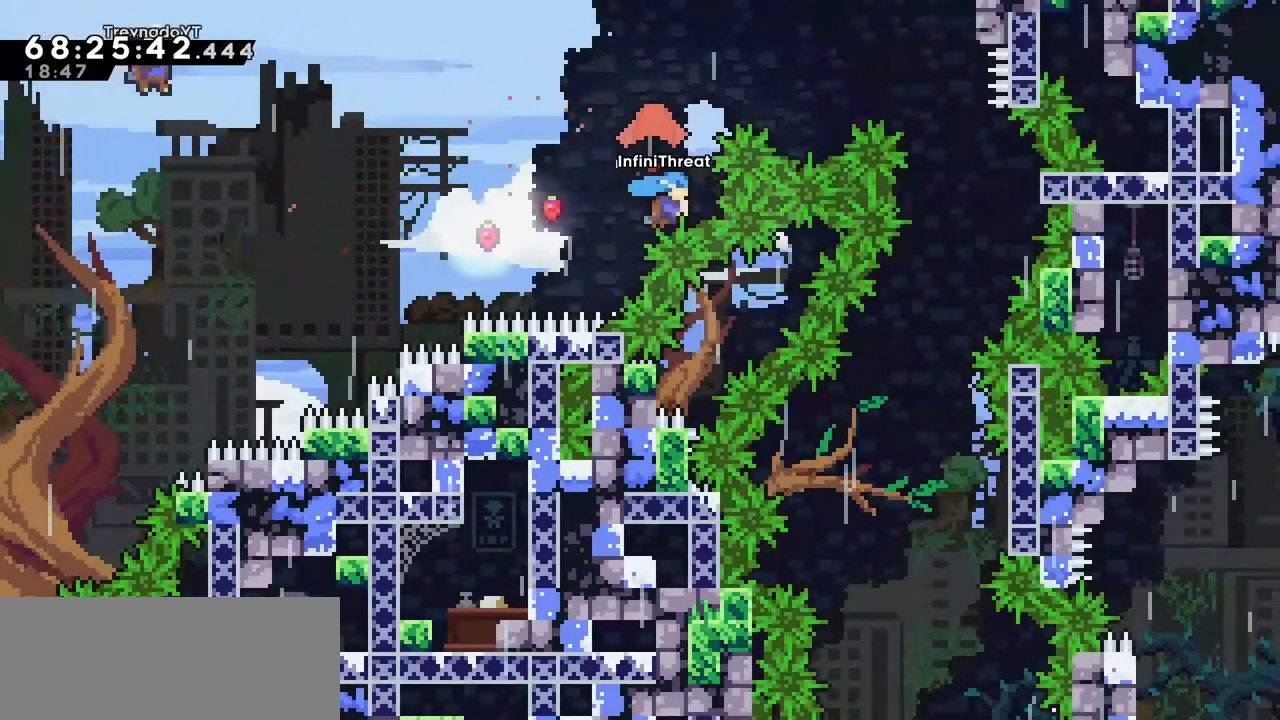
{"keys": [], "events": []}
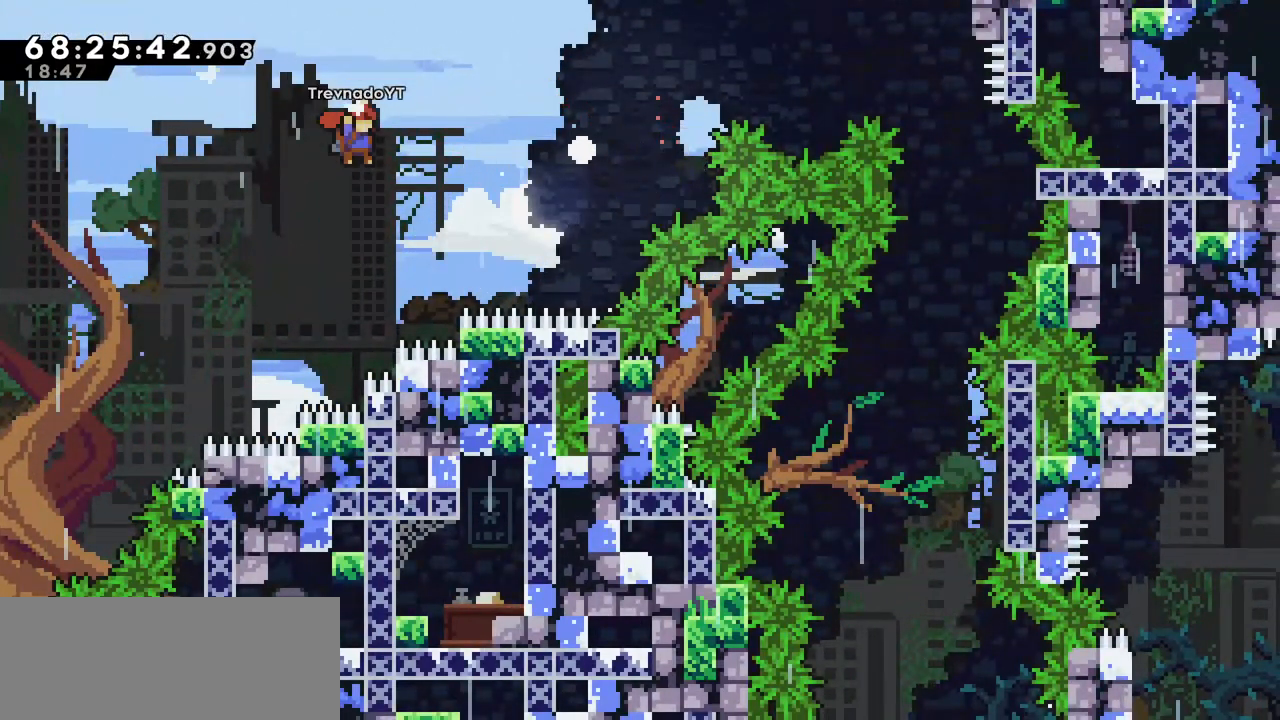
{"keys": [], "events": []}
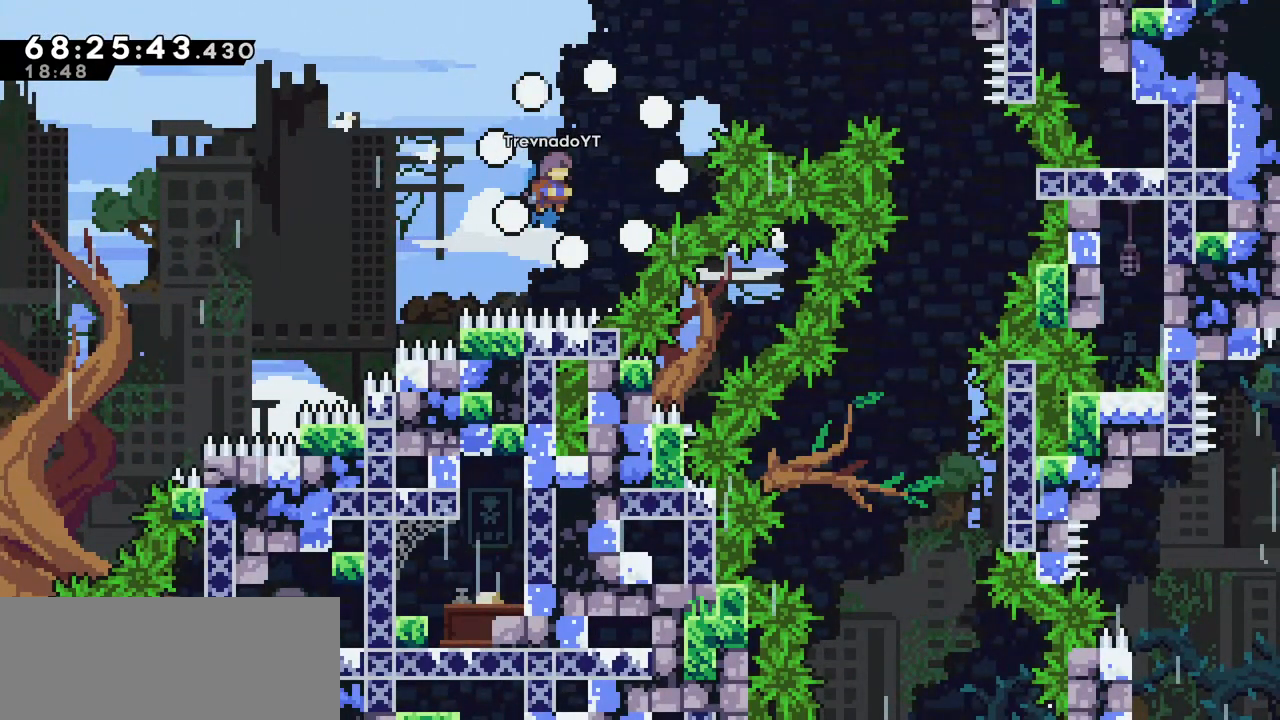
{"keys": [], "events": []}
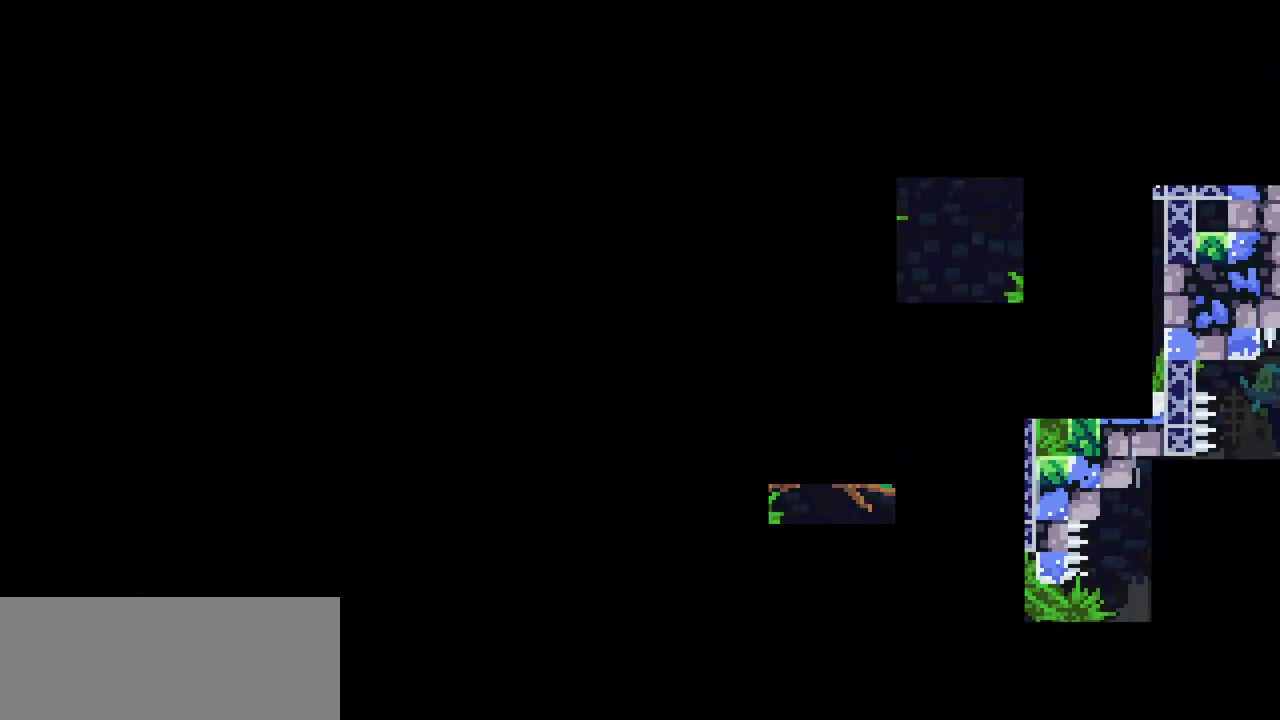
{"keys": [], "events": []}
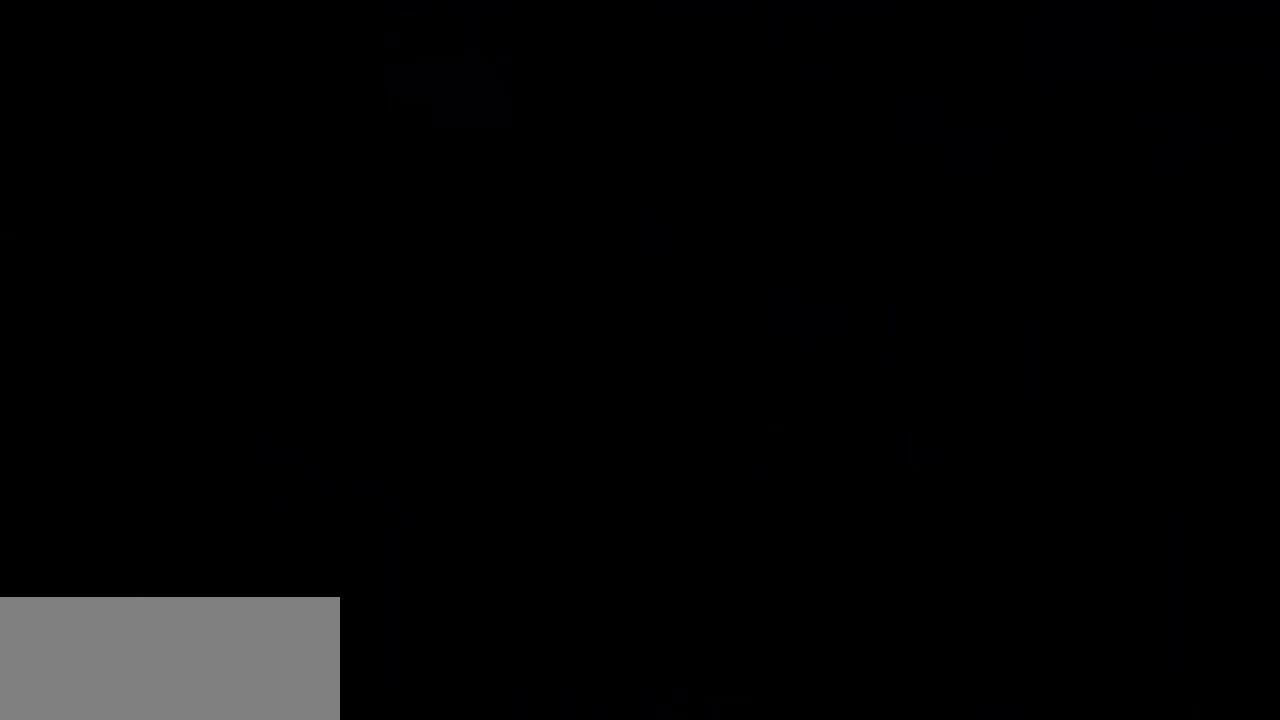
{"keys": [], "events": []}
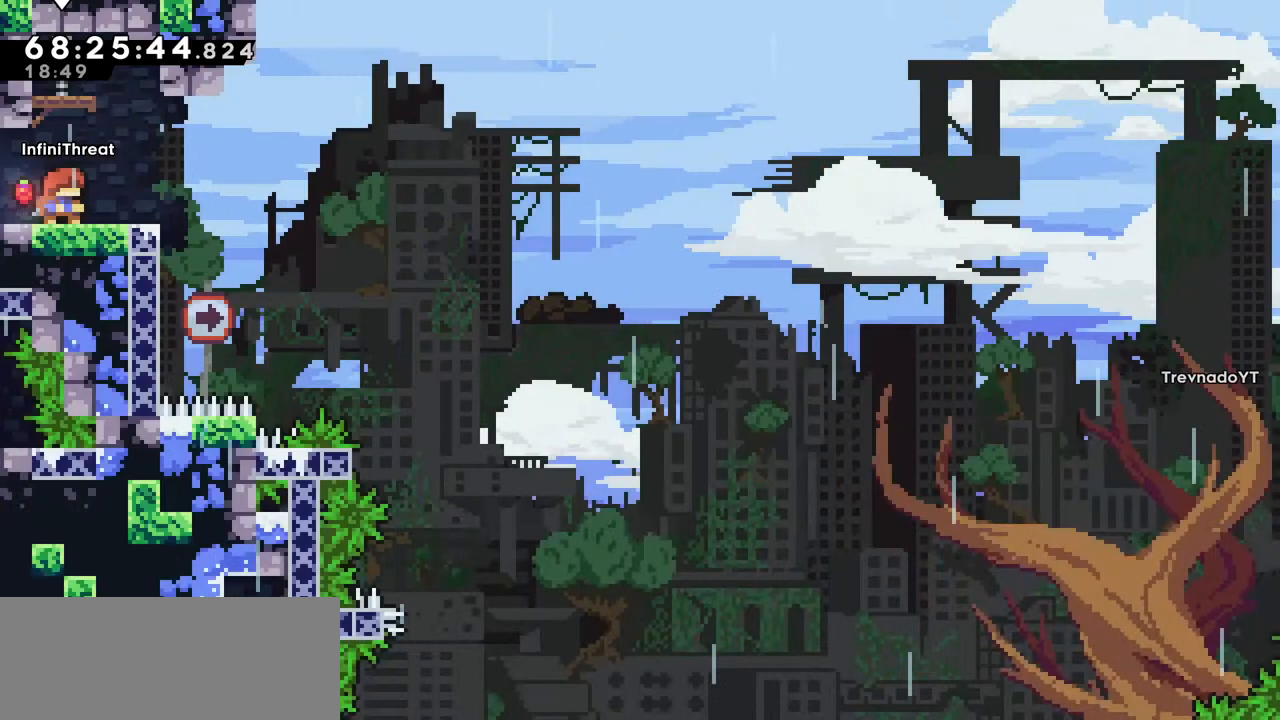
{"keys": ["down", "right"], "events": [[500, "down", "down"], [500, "right", "down"]]}
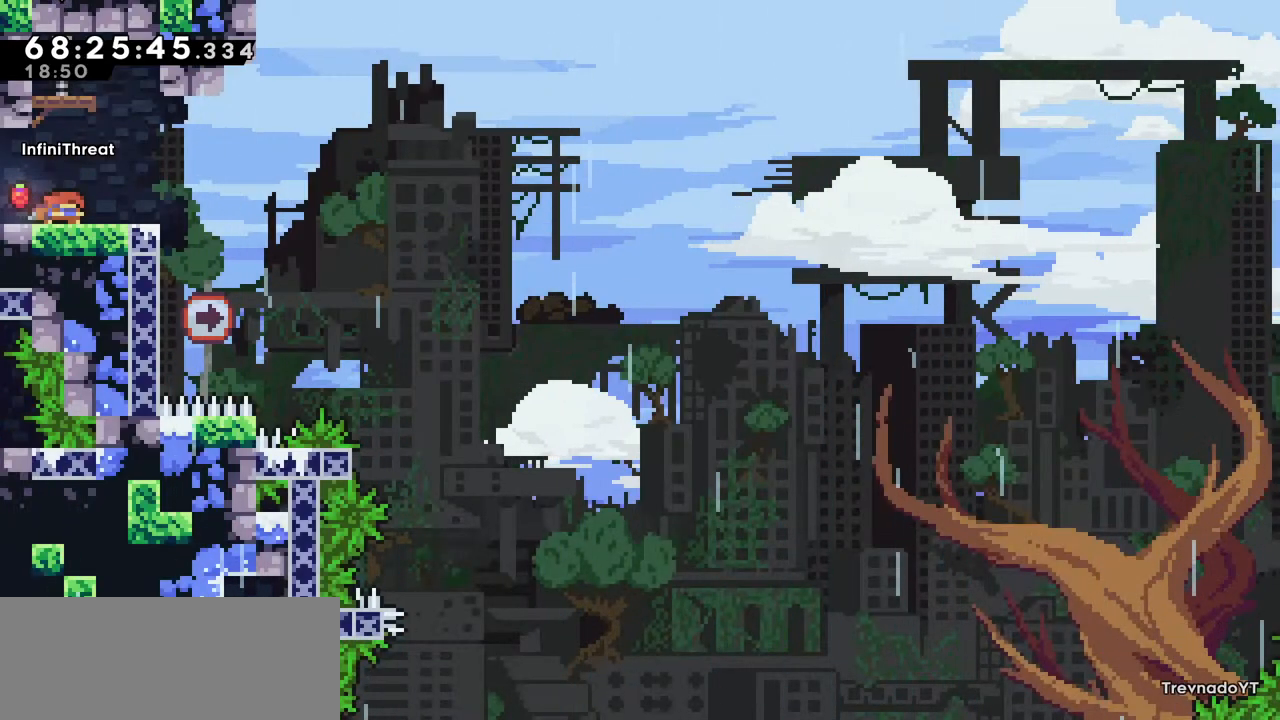
{"keys": ["jump", "right"], "events": [[83, "dash", "down"], [233, "dash", "up"], [233, "down", "up"], [283, "jump", "down"]]}
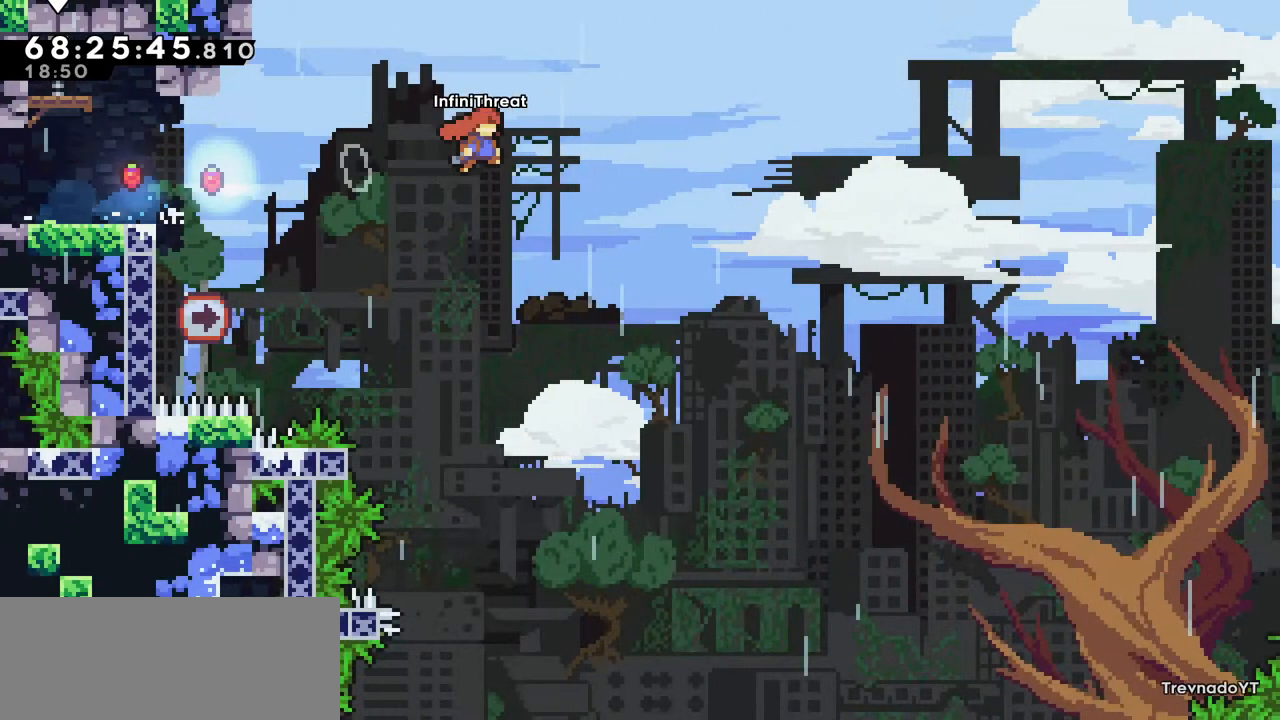
{"keys": ["grab", "right"], "events": [[150, "grab", "down"], [383, "jump", "up"]]}
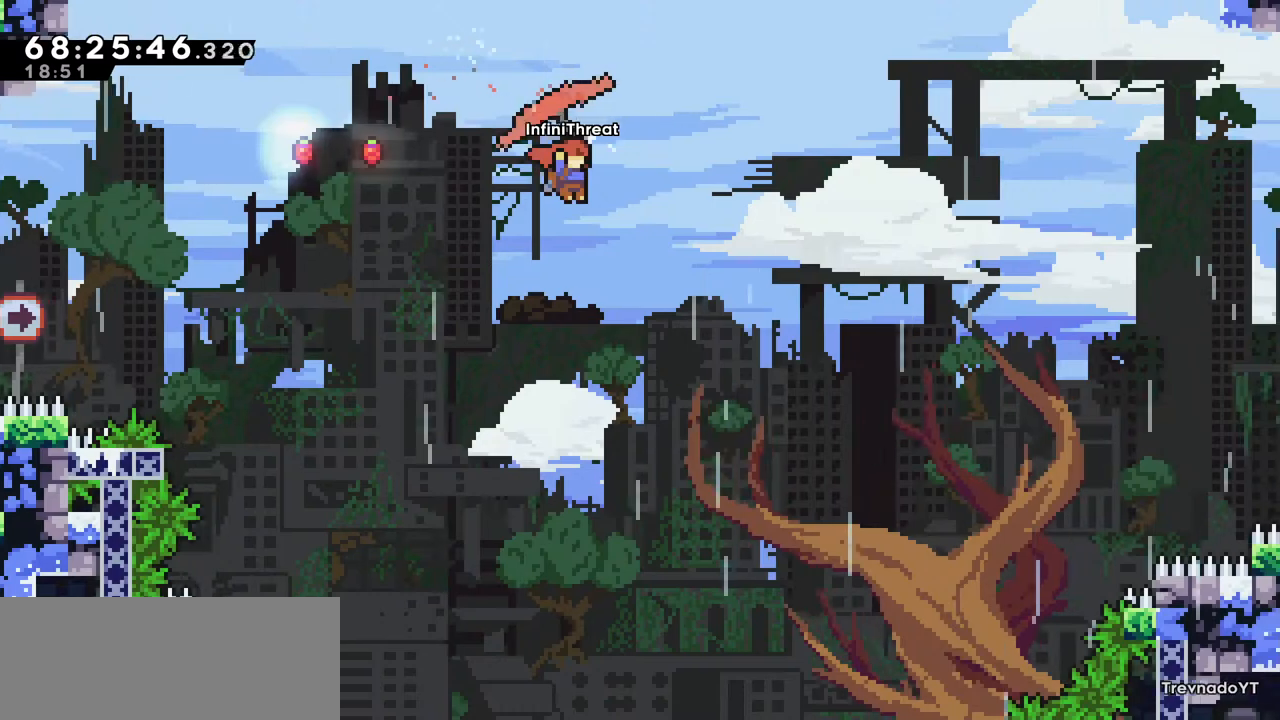
{"keys": ["grab", "right", "up"], "events": [[350, "up", "down"]]}
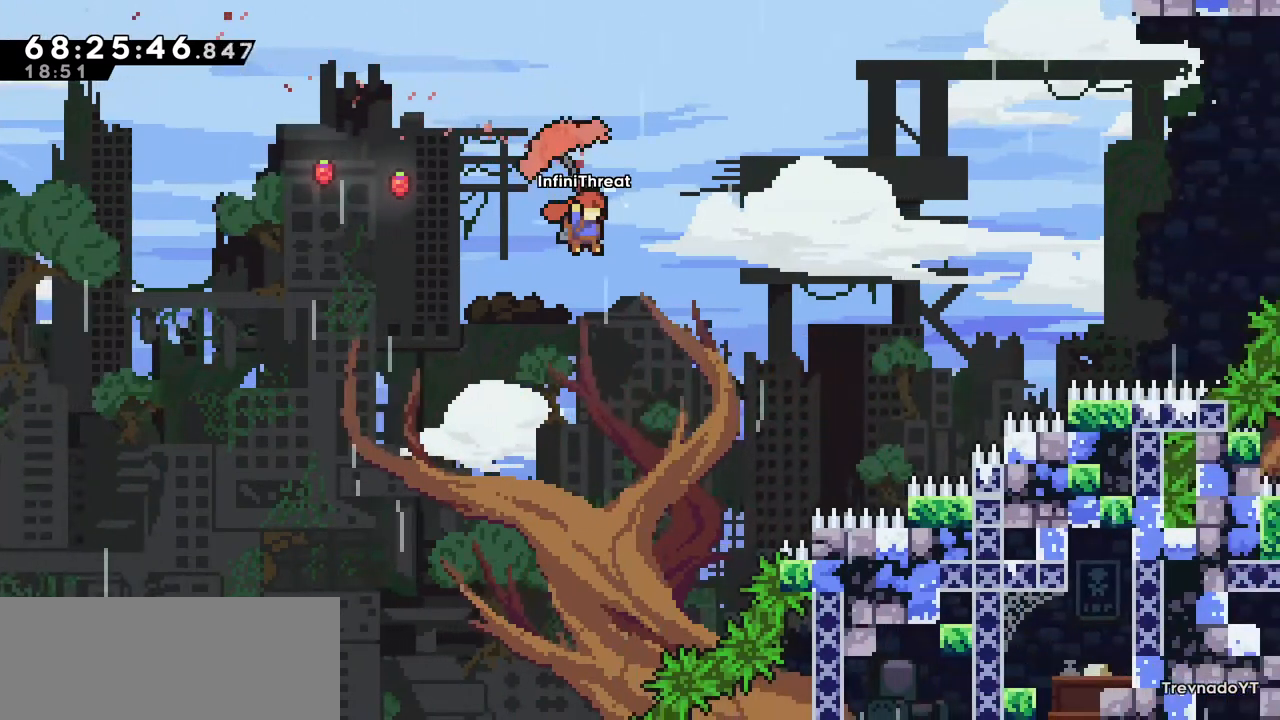
{"keys": ["grab", "right", "up"], "events": []}